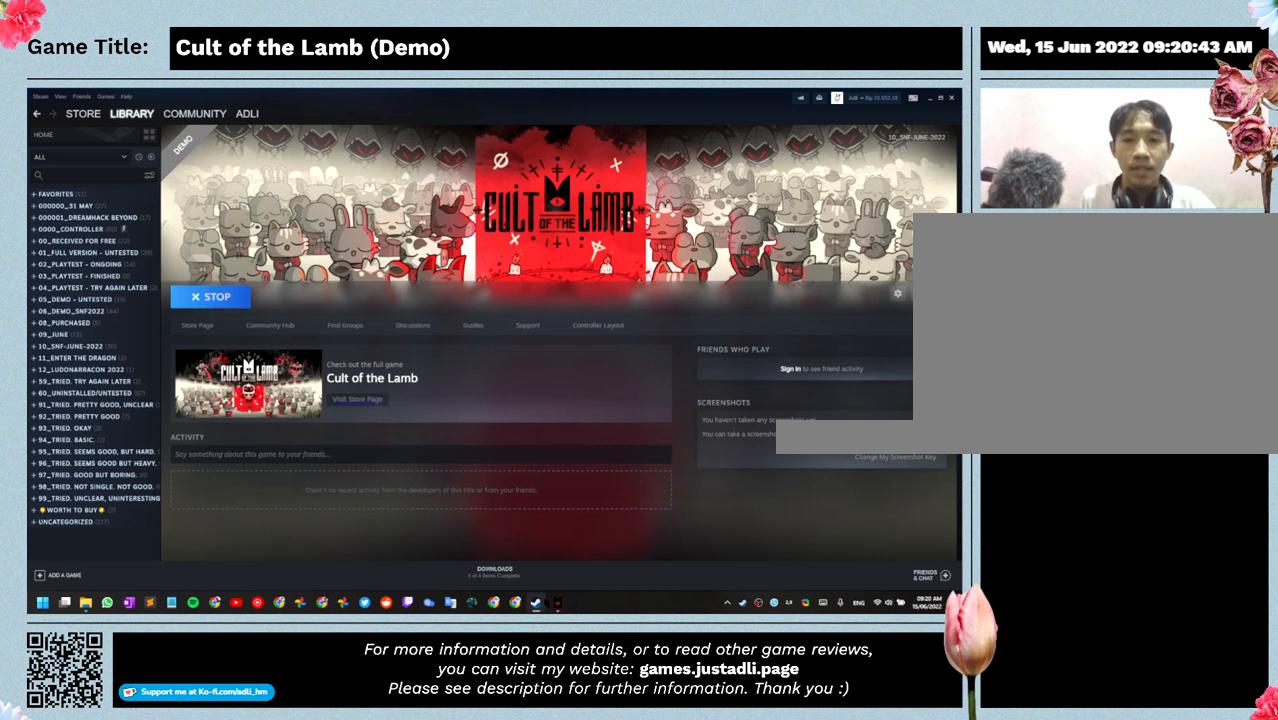
Gameplay with keyboard and mouse; each line is a JSON object with the keys and mouse buttons held at the frame after it. "events" lists presses ("down") and releases ("up") of "0", "1", "2", "3", "4", "5", "6", "7", "8", "9", "a", "alt", "b", "c", "caps_lock", "ctrl", "d", "down", "e", "escape", "f", "f1", "f2", "f3", "f4", "g", "h", "i", "j", "k", "l", "left", "m", "n", "o", "p", "q", "r", "return", "right", "s", "shift", "space", "t", "tab", "tilde", "u", "up", "v", "w", "x", "y", "z", "mouse_left", "mouse_wheel" and "mouse_right" between this image and that frame as [ms after this image, input, new state], when the widget could be followed in between. "mouse_left", "mouse_wheel", "mouse_right" = the "left", "wheel", "right" buttons of the "mouse" list. No other keys are recorded. "wheel" means that the mouse wheel is clicked or scrolled. Mouse movement is not recorded.
{"keys": [], "mouse": ["left"], "events": [[167, "mouse_left", "down"]]}
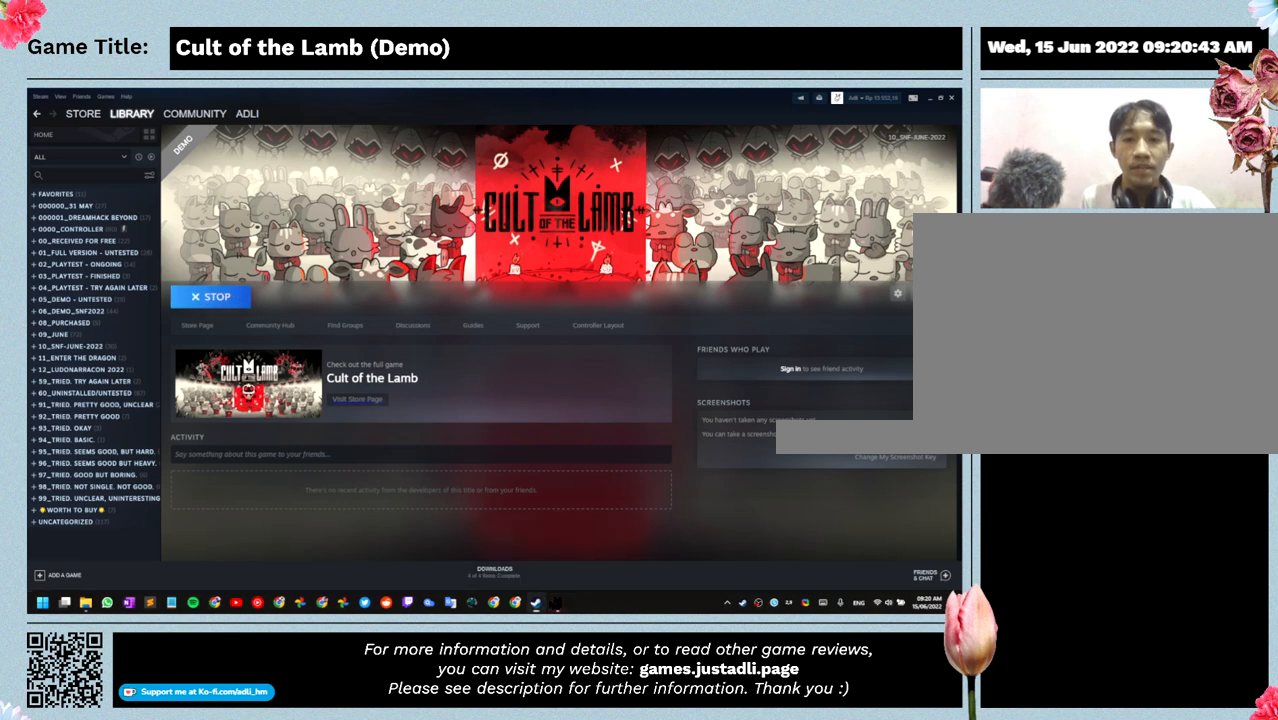
{"keys": [], "mouse": [], "events": [[33, "mouse_left", "up"]]}
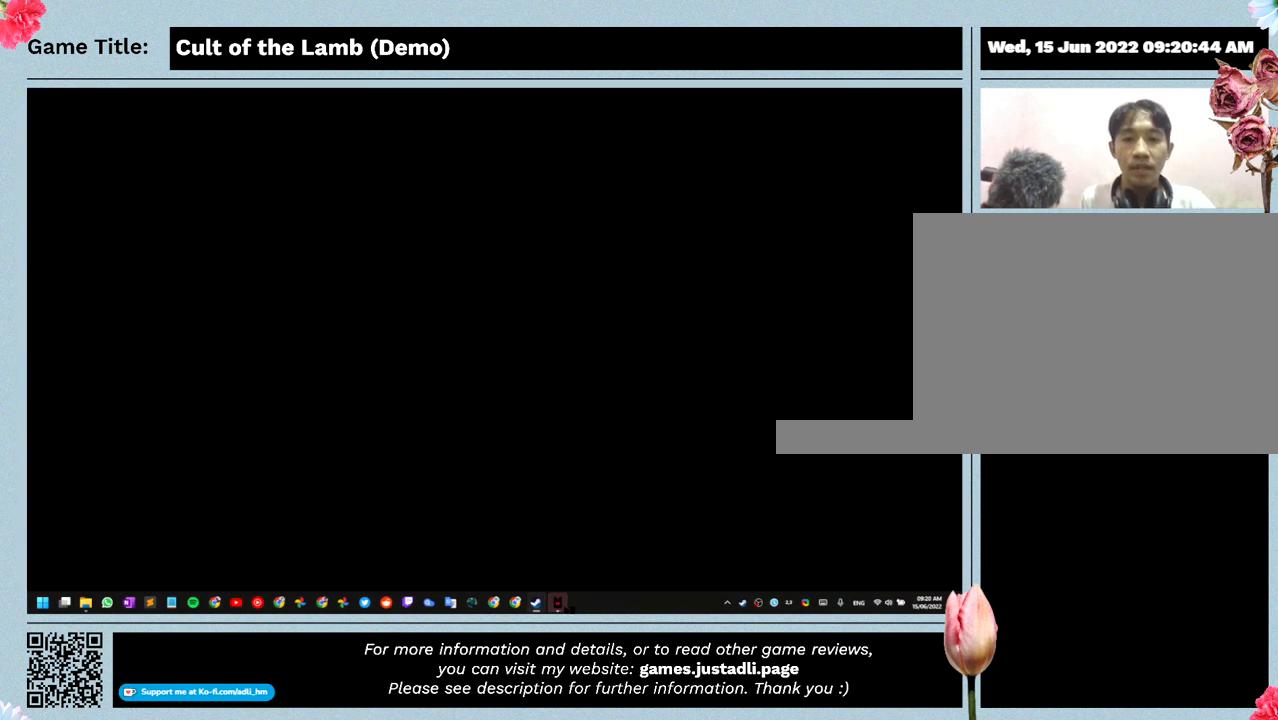
{"keys": [], "mouse": [], "events": []}
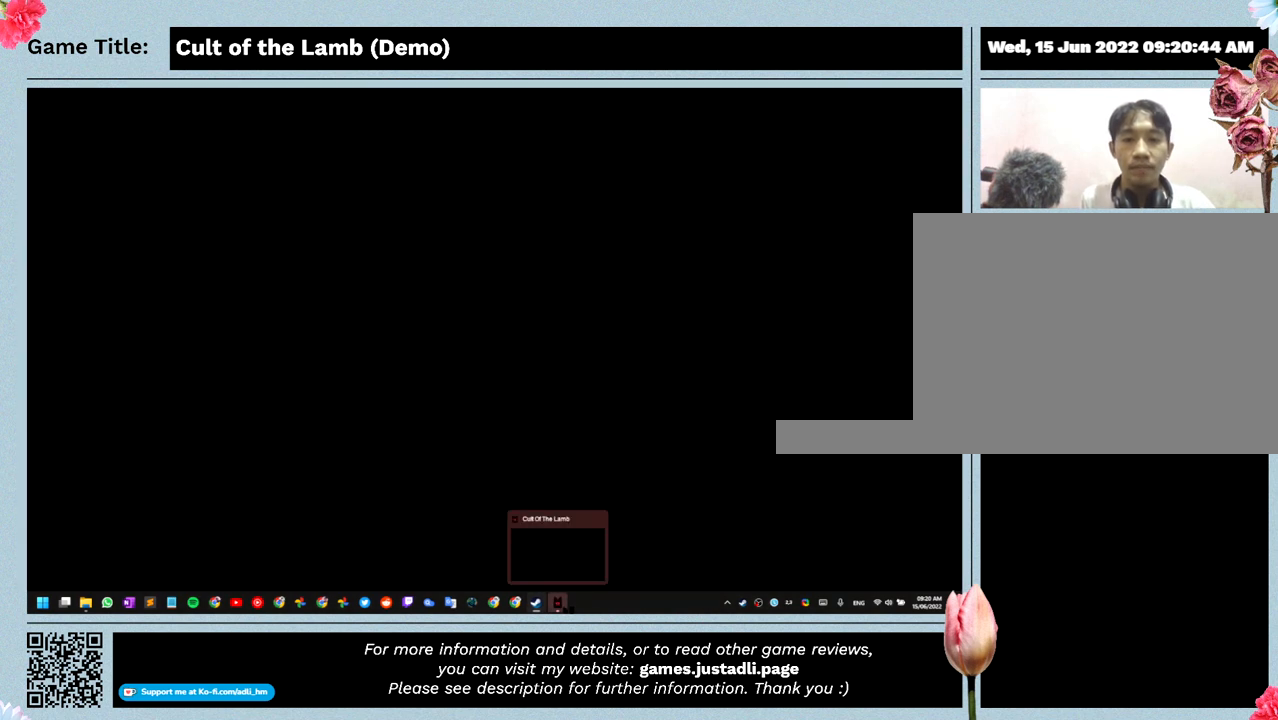
{"keys": [], "mouse": ["left"], "events": [[233, "mouse_left", "down"]]}
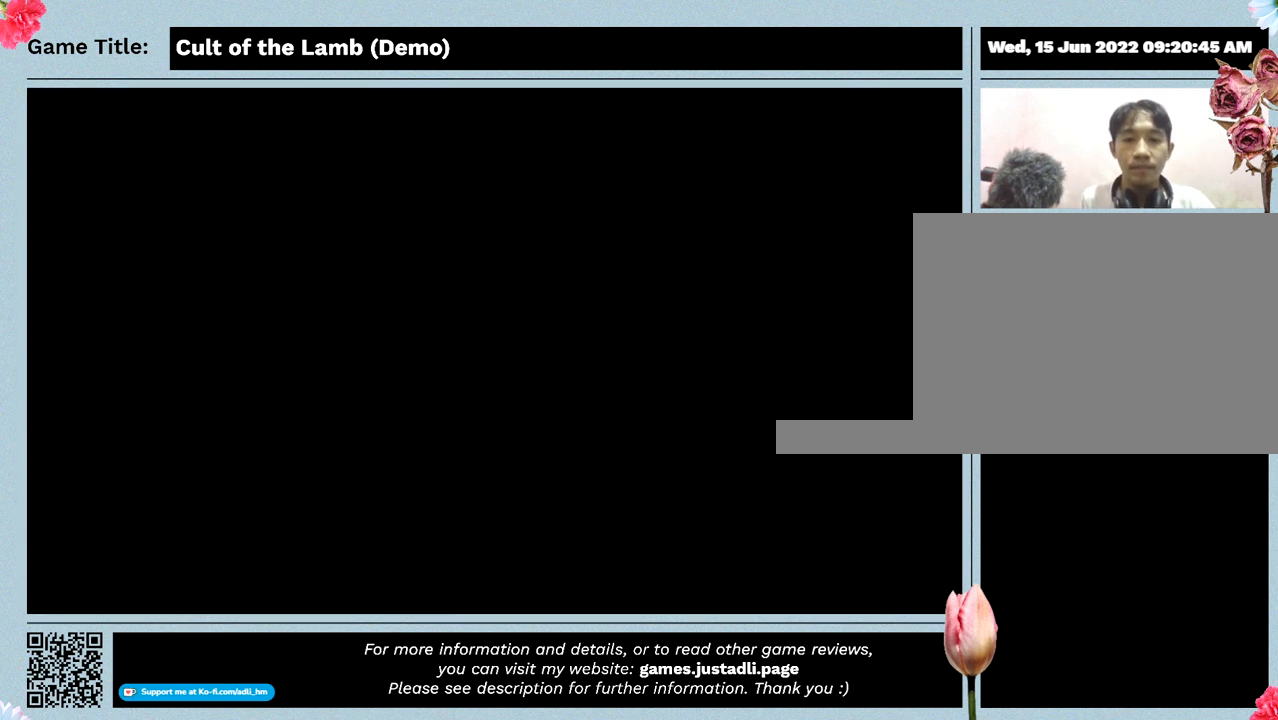
{"keys": [], "mouse": [], "events": [[100, "mouse_left", "up"]]}